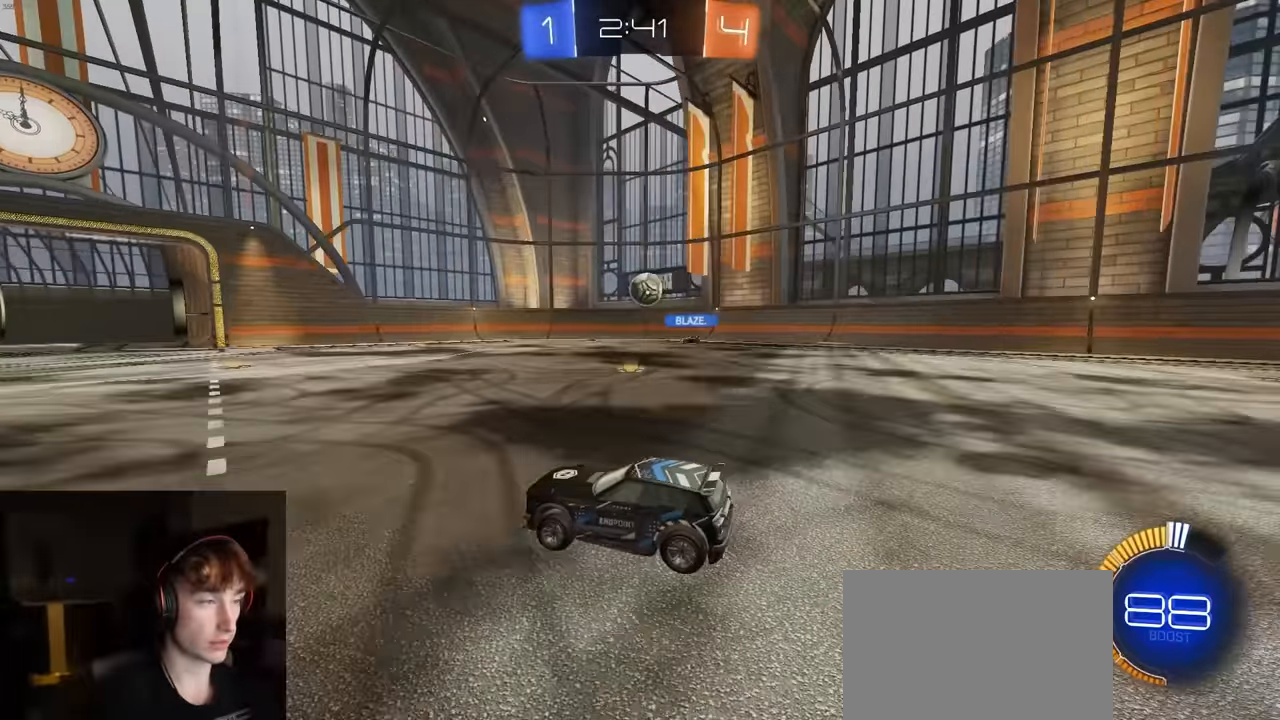
Gameplay with a controller (PlayStation layout); each line is a JSON object with the inputs held at the frame after it. "events" lists button and stick changes between this image and that frame as [ms after this image, input, new state], when the widget could be followed in between.
{"buttons": ["R2"], "left_stick": "center", "right_stick": "center", "events": [[67, "left_stick", "center"], [367, "left_stick", "right"], [483, "left_stick", "center"]]}
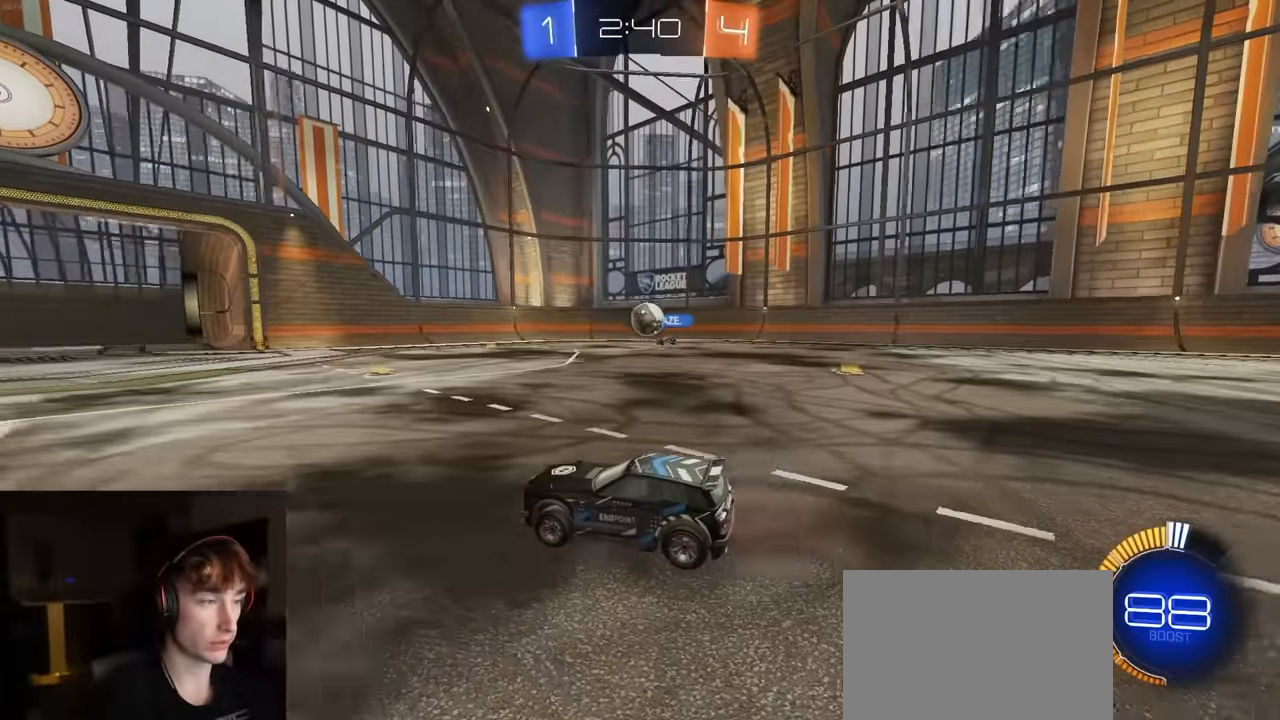
{"buttons": ["CROSS", "L2", "R1", "R2"], "left_stick": "down-left", "right_stick": "center", "events": [[133, "R2", "up"], [133, "left_stick", "right"], [383, "CROSS", "down"], [383, "L2", "down"], [417, "left_stick", "down"], [433, "R1", "down"], [433, "R2", "down"], [467, "left_stick", "down-left"]]}
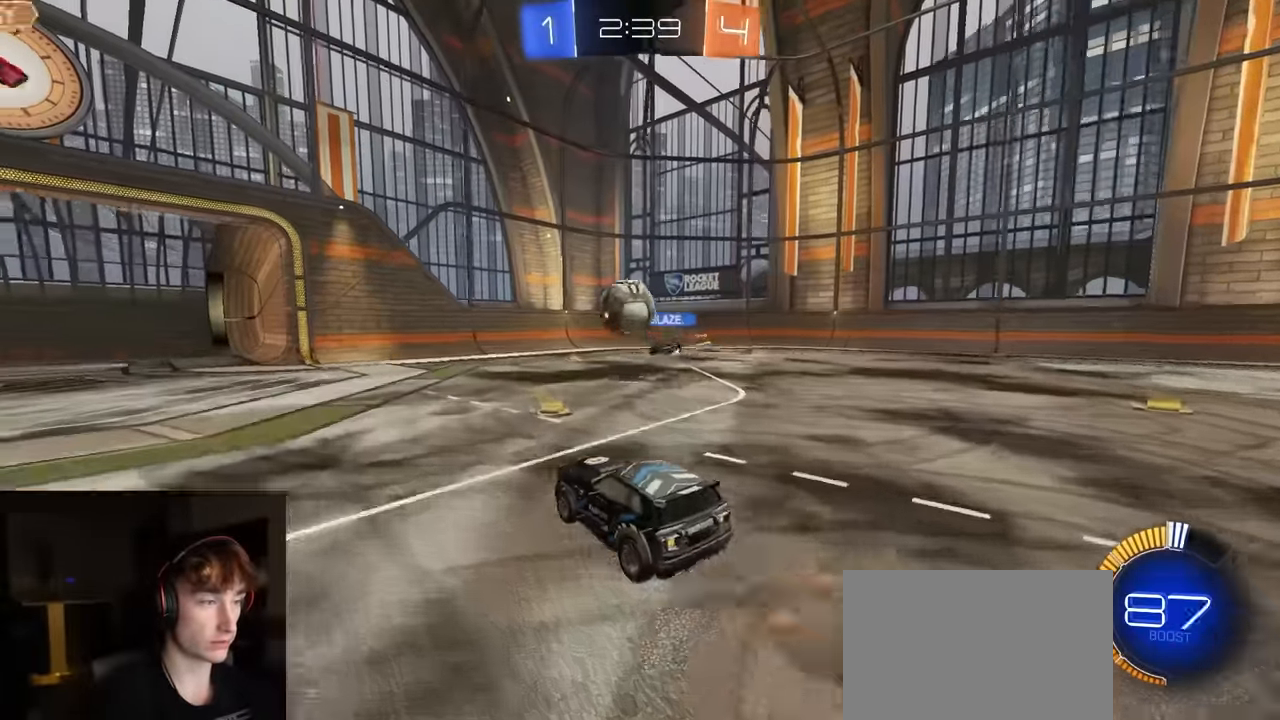
{"buttons": ["R2"], "left_stick": "down", "right_stick": "center", "events": [[33, "L2", "up"], [133, "CROSS", "up"], [183, "CROSS", "down"], [217, "L3", "down"], [300, "CROSS", "up"], [317, "R1", "up"], [467, "left_stick", "down"], [483, "L3", "up"]]}
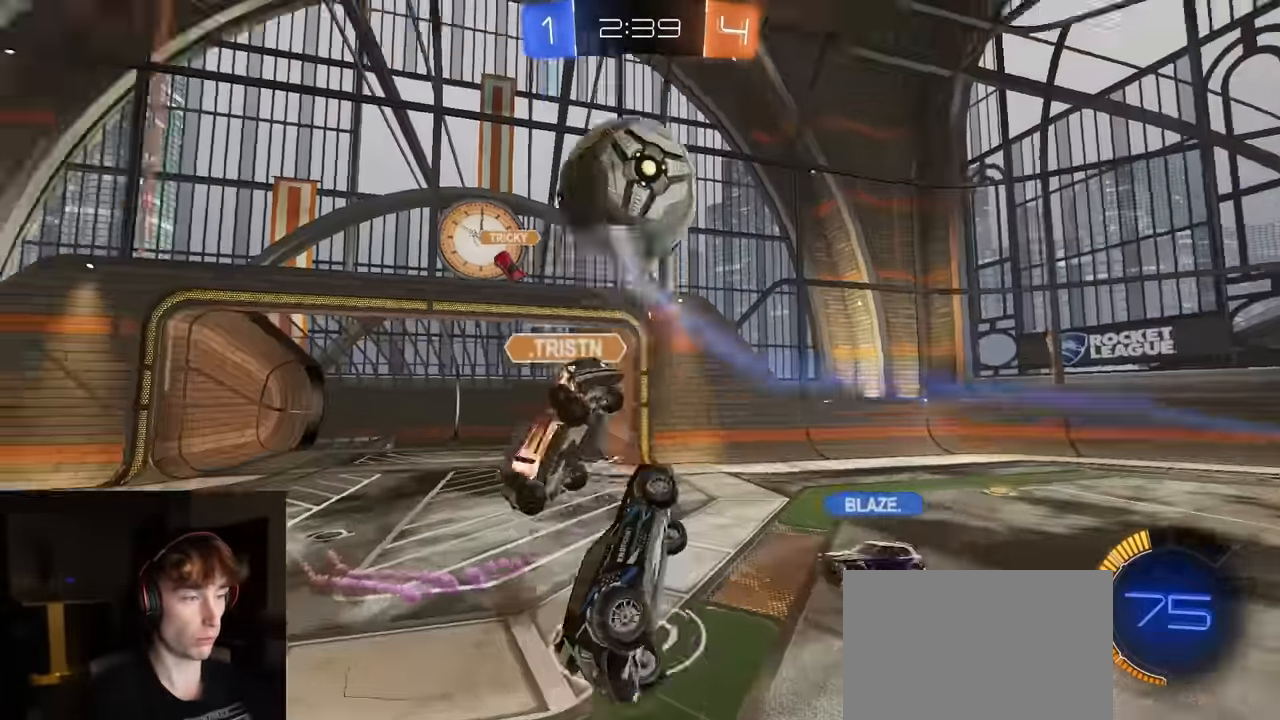
{"buttons": ["SQUARE", "R2"], "left_stick": "right", "right_stick": "center", "events": [[83, "left_stick", "down-right"], [183, "left_stick", "right"], [350, "SQUARE", "down"]]}
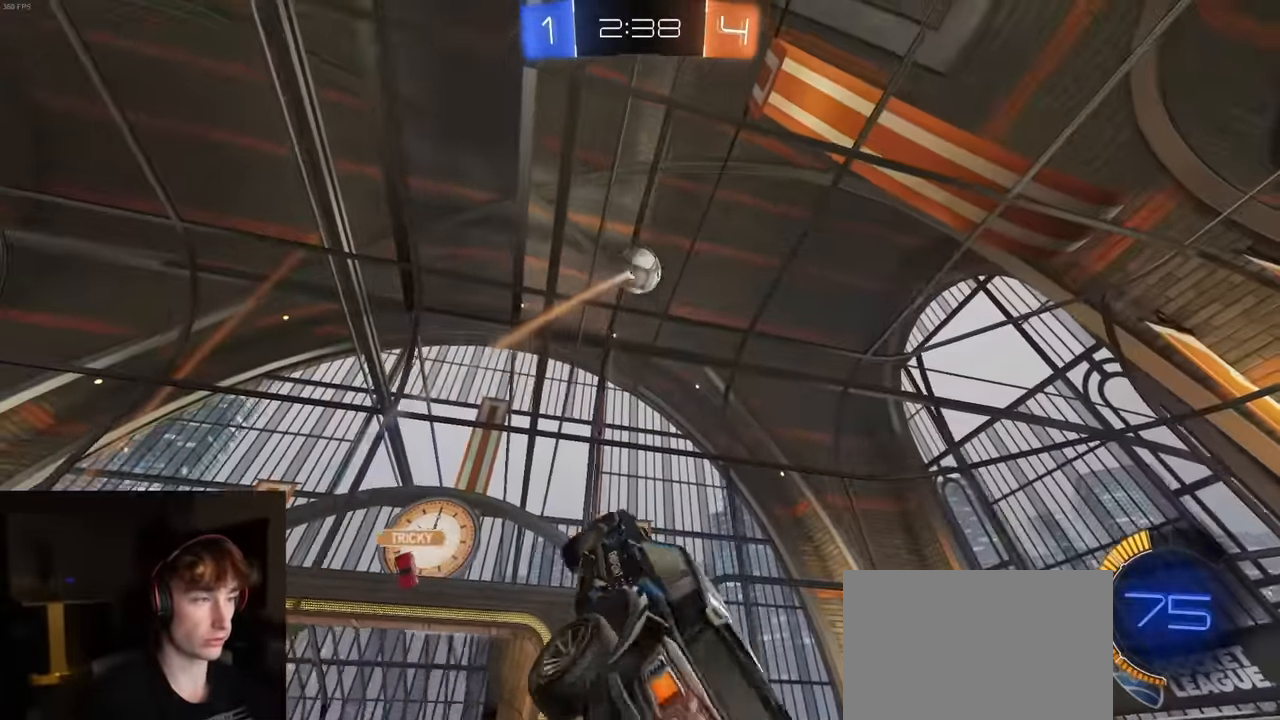
{"buttons": ["R1", "R2"], "left_stick": "center", "right_stick": "center", "events": [[50, "SQUARE", "up"], [183, "left_stick", "center"], [217, "TRIANGLE", "down"], [267, "R1", "down"], [317, "TRIANGLE", "up"], [383, "TRIANGLE", "down"], [500, "TRIANGLE", "up"]]}
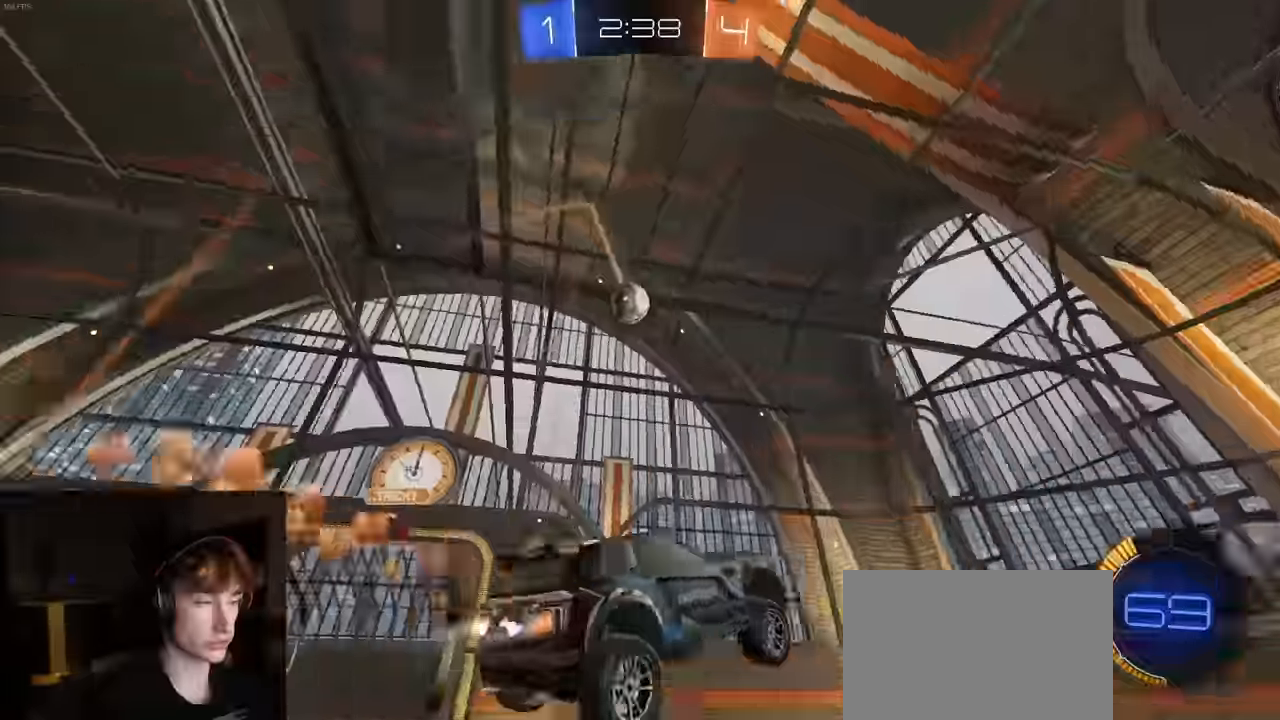
{"buttons": ["R1", "R2"], "left_stick": "left", "right_stick": "center", "events": [[283, "left_stick", "left"]]}
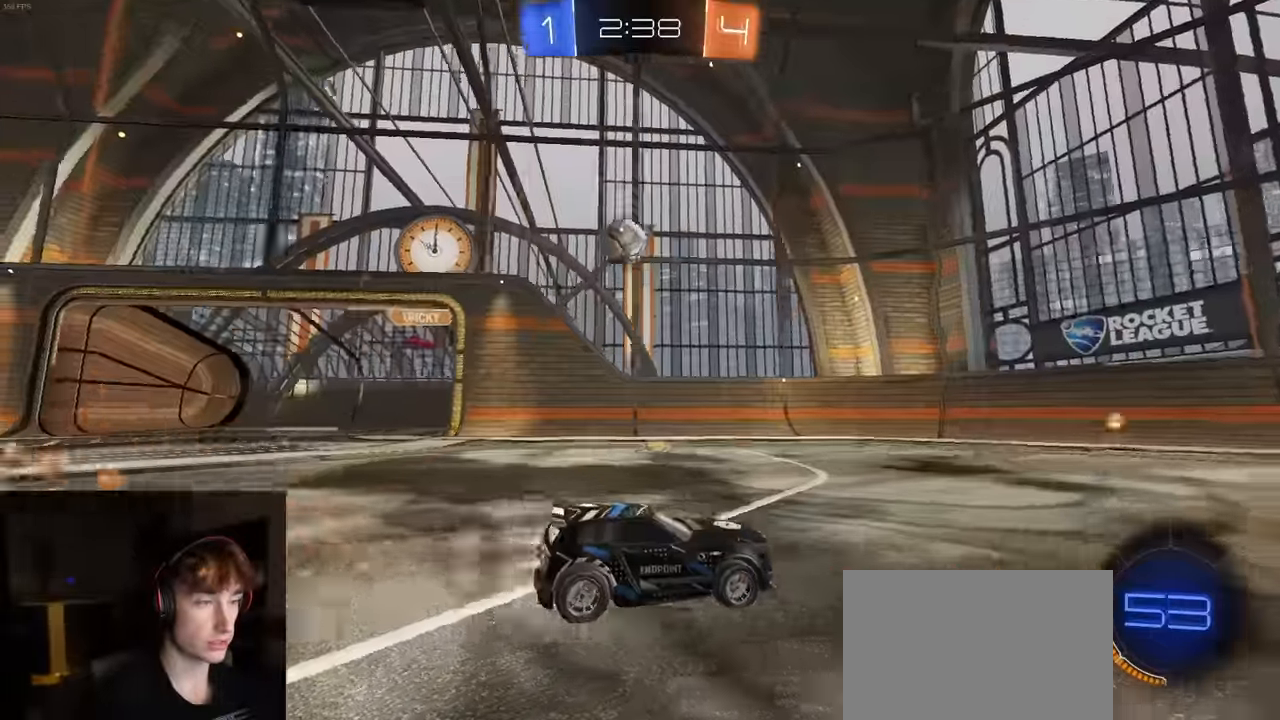
{"buttons": ["R1", "R2"], "left_stick": "center", "right_stick": "center", "events": [[100, "left_stick", "center"], [317, "left_stick", "left"], [500, "left_stick", "center"]]}
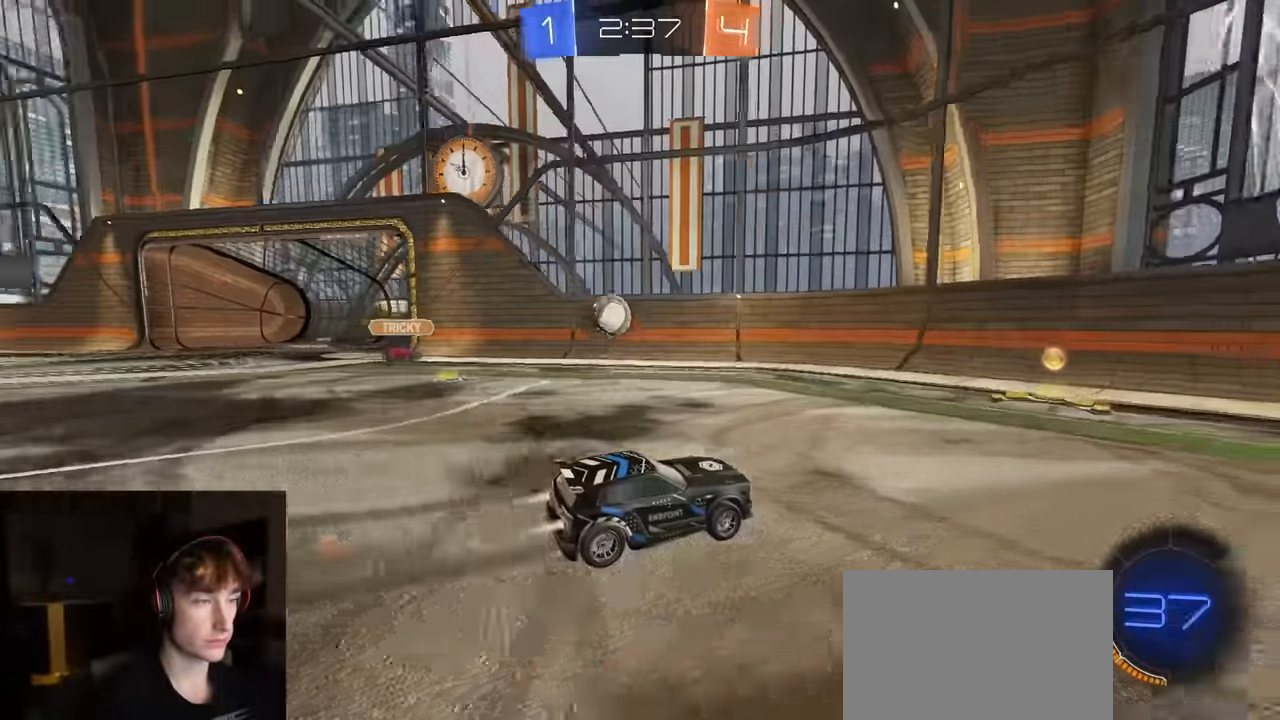
{"buttons": ["R1", "R2"], "left_stick": "left", "right_stick": "center", "events": [[117, "left_stick", "left"], [233, "left_stick", "center"], [433, "left_stick", "left"]]}
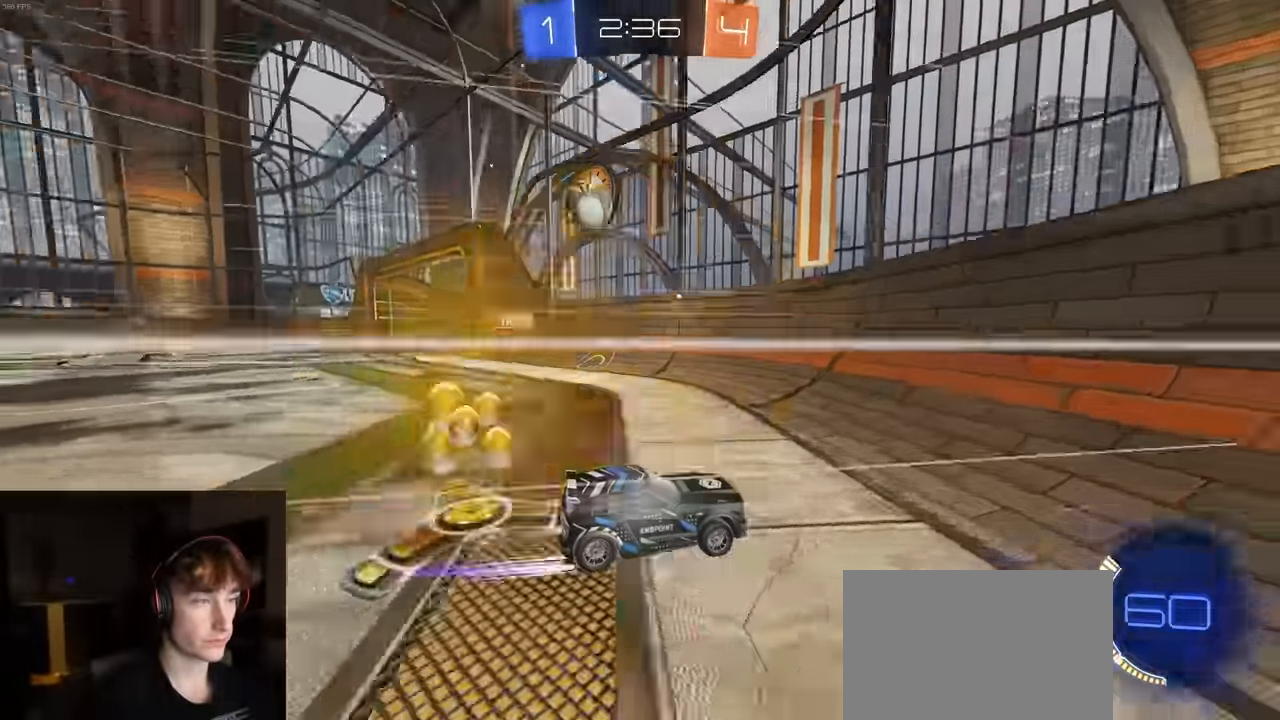
{"buttons": ["R2"], "left_stick": "right", "right_stick": "center", "events": [[50, "left_stick", "center"], [67, "R1", "up"], [167, "L2", "down"], [217, "R2", "up"], [217, "left_stick", "right"], [367, "R2", "down"], [383, "L2", "up"]]}
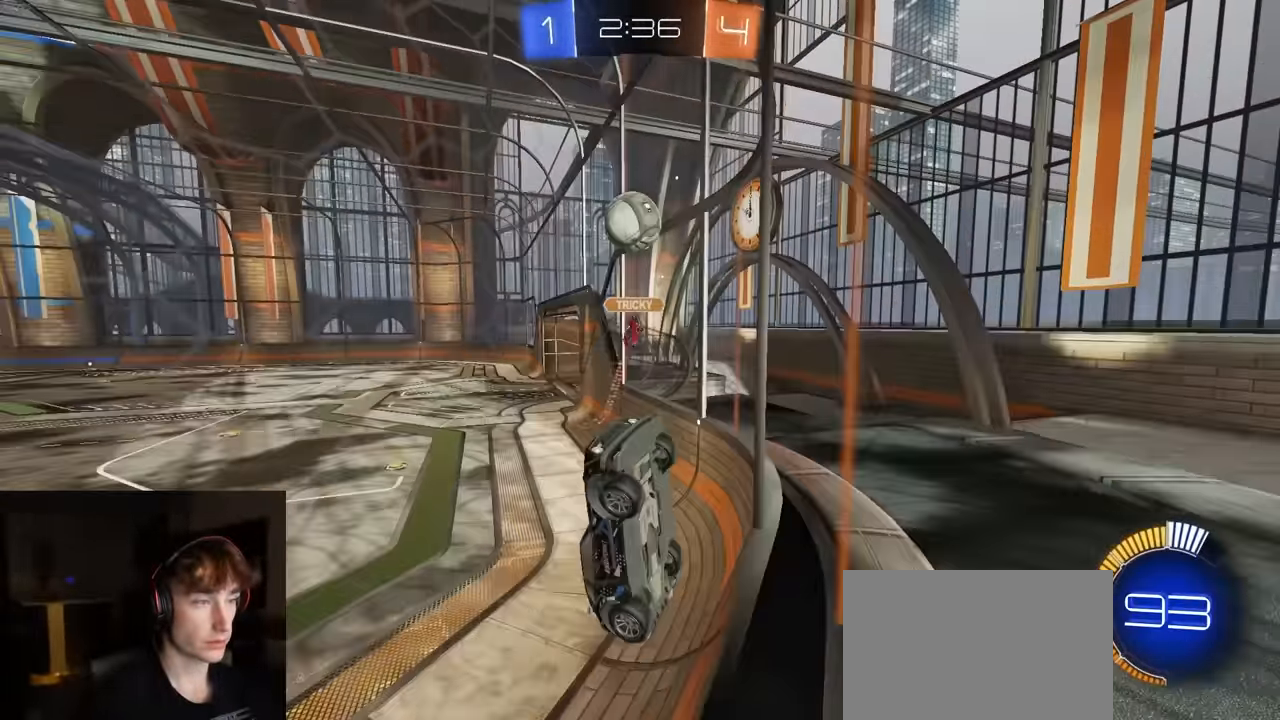
{"buttons": ["R1", "R2"], "left_stick": "left", "right_stick": "center", "events": [[133, "R1", "down"], [367, "left_stick", "center"], [467, "left_stick", "left"]]}
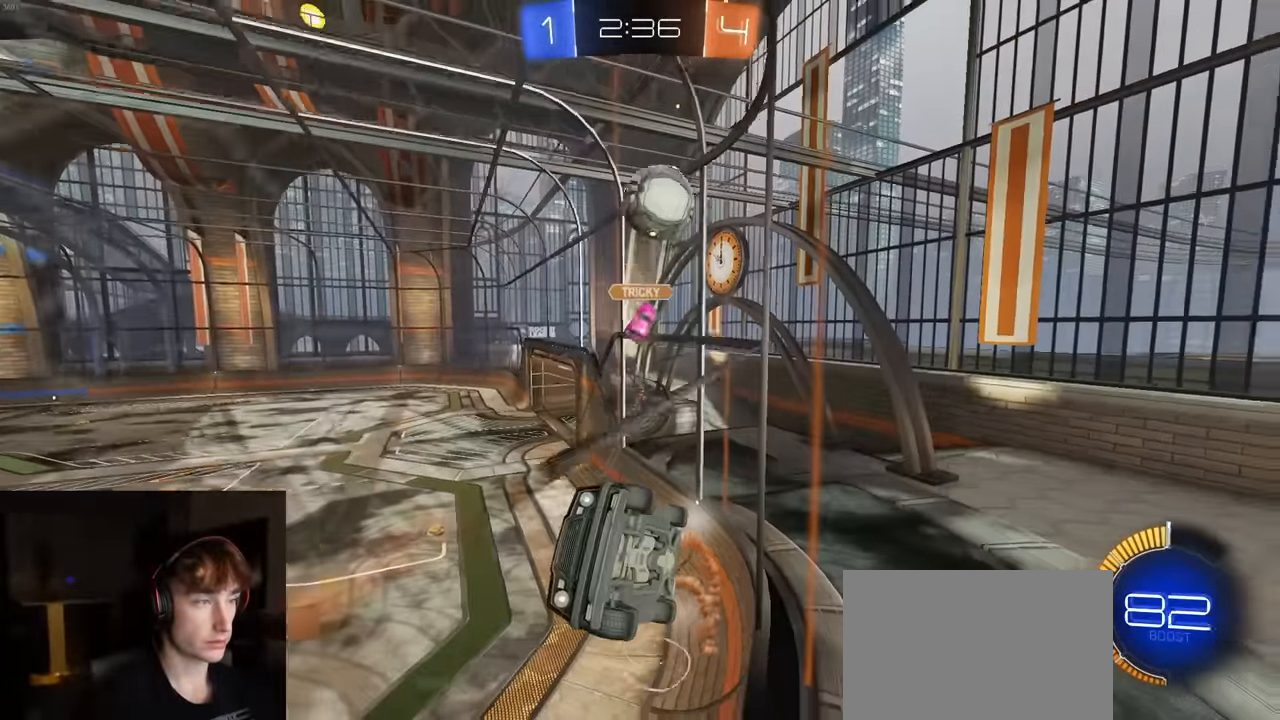
{"buttons": ["R2"], "left_stick": "center", "right_stick": "center", "events": [[133, "left_stick", "right"], [283, "left_stick", "center"], [467, "R1", "up"]]}
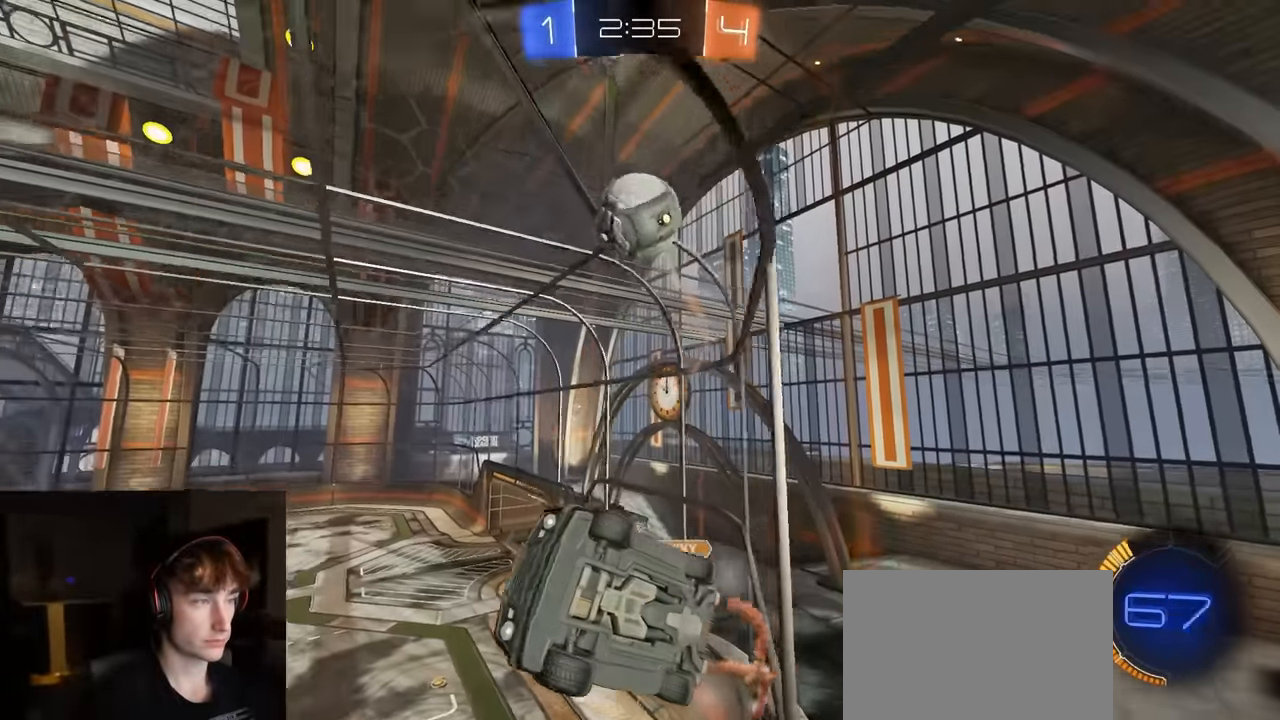
{"buttons": ["R2"], "left_stick": "right", "right_stick": "center", "events": [[217, "TRIANGLE", "down"], [267, "left_stick", "right"], [333, "TRIANGLE", "up"]]}
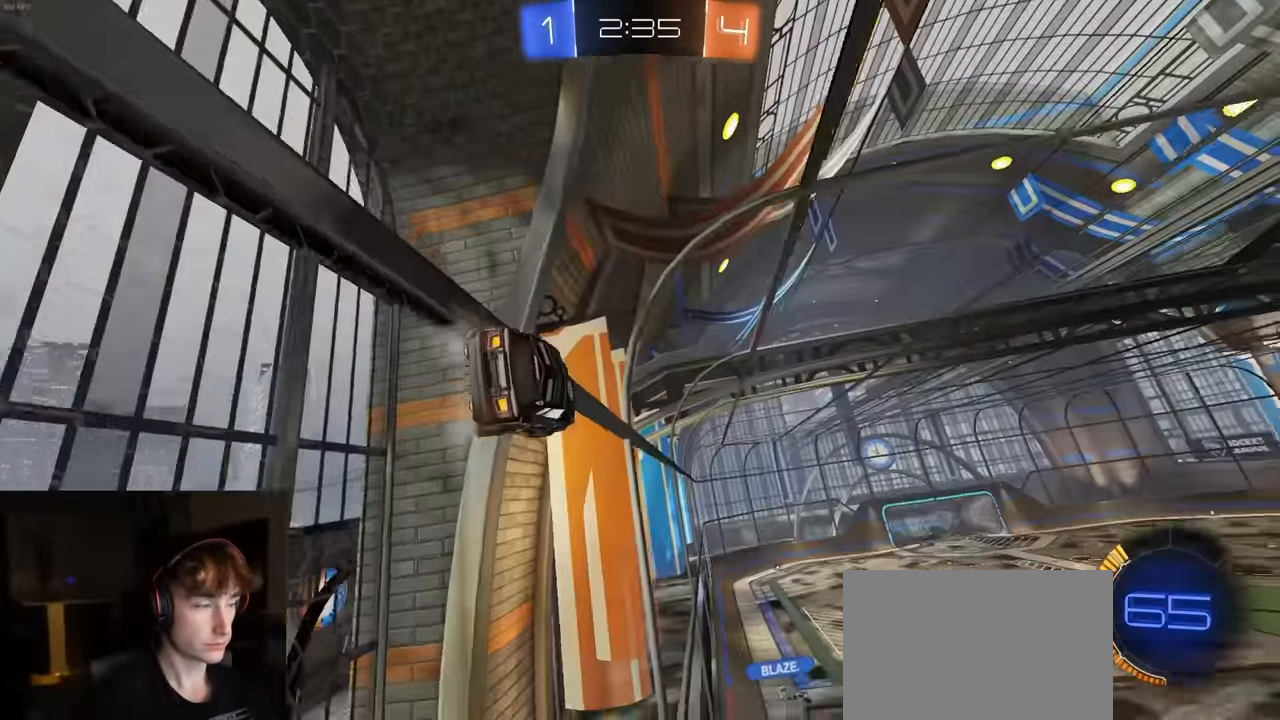
{"buttons": ["R2"], "left_stick": "right", "right_stick": "center", "events": [[67, "left_stick", "center"], [383, "TRIANGLE", "down"], [433, "left_stick", "right"], [500, "TRIANGLE", "up"]]}
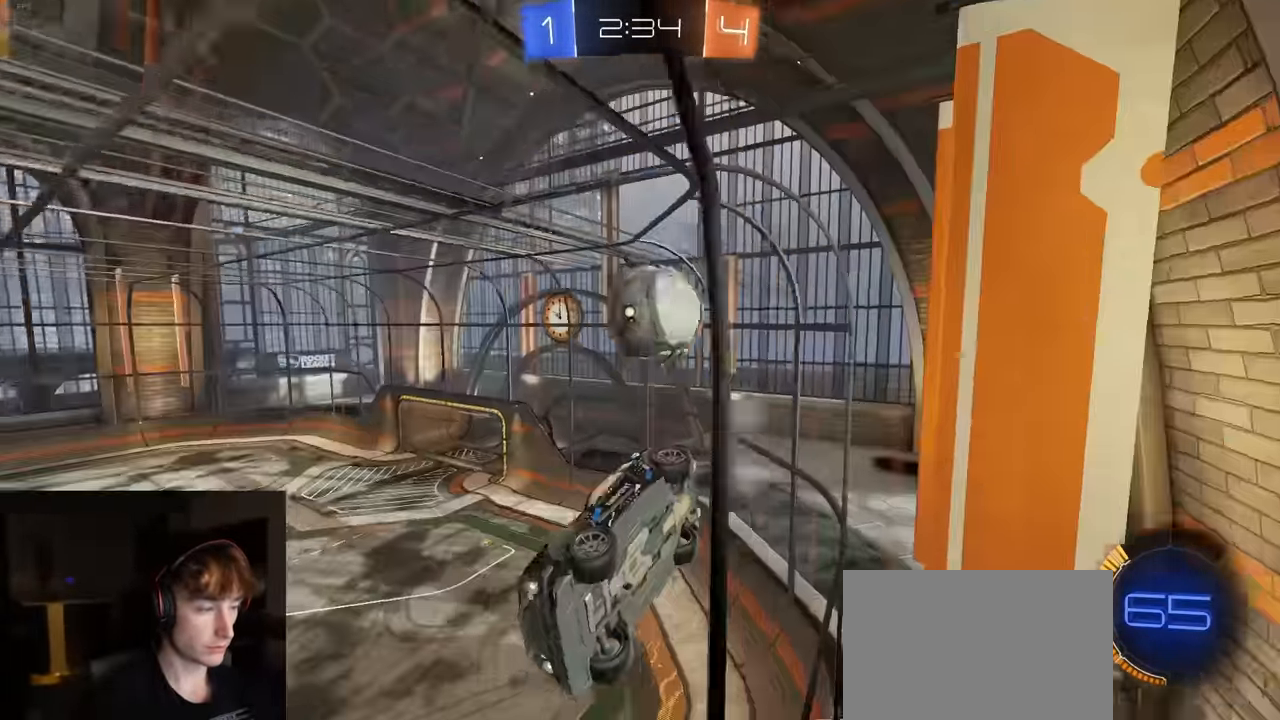
{"buttons": ["R2"], "left_stick": "center", "right_stick": "center", "events": [[67, "left_stick", "center"], [83, "R1", "down"], [83, "TRIANGLE", "down"], [183, "TRIANGLE", "up"], [200, "left_stick", "right"], [267, "CROSS", "down"], [317, "left_stick", "left"], [333, "CROSS", "up"], [367, "CROSS", "down"], [417, "left_stick", "center"], [433, "CROSS", "up"], [467, "R1", "up"]]}
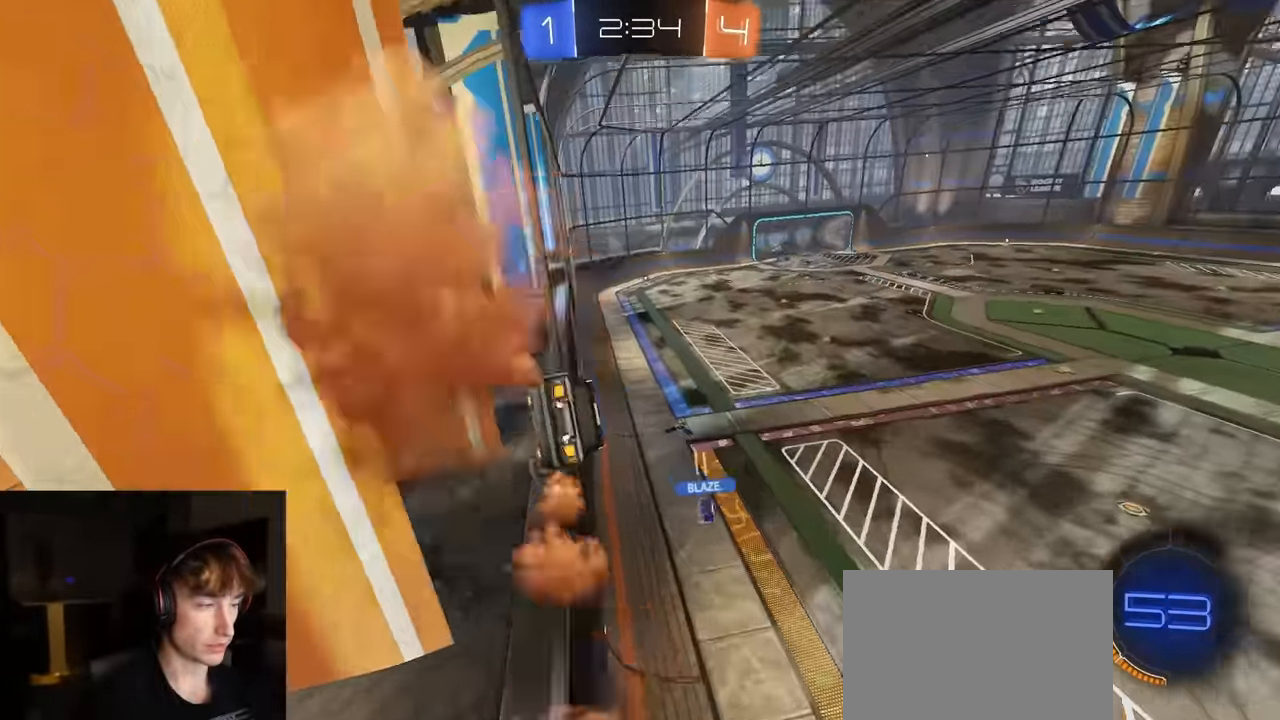
{"buttons": ["R2"], "left_stick": "center", "right_stick": "center", "events": [[50, "TRIANGLE", "down"], [83, "left_stick", "right"], [167, "TRIANGLE", "up"], [300, "left_stick", "center"]]}
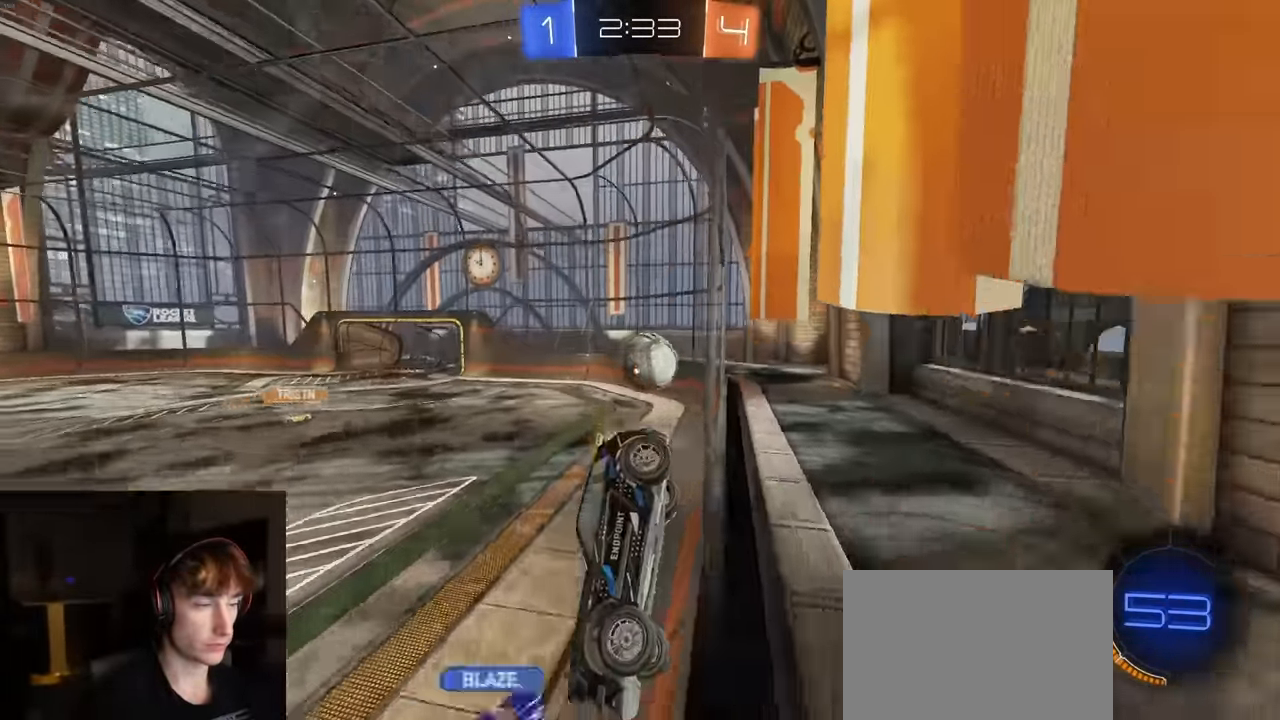
{"buttons": ["R2"], "left_stick": "left", "right_stick": "center", "events": [[67, "left_stick", "right"], [217, "left_stick", "center"], [267, "L2", "down"], [367, "L2", "up"], [450, "left_stick", "left"]]}
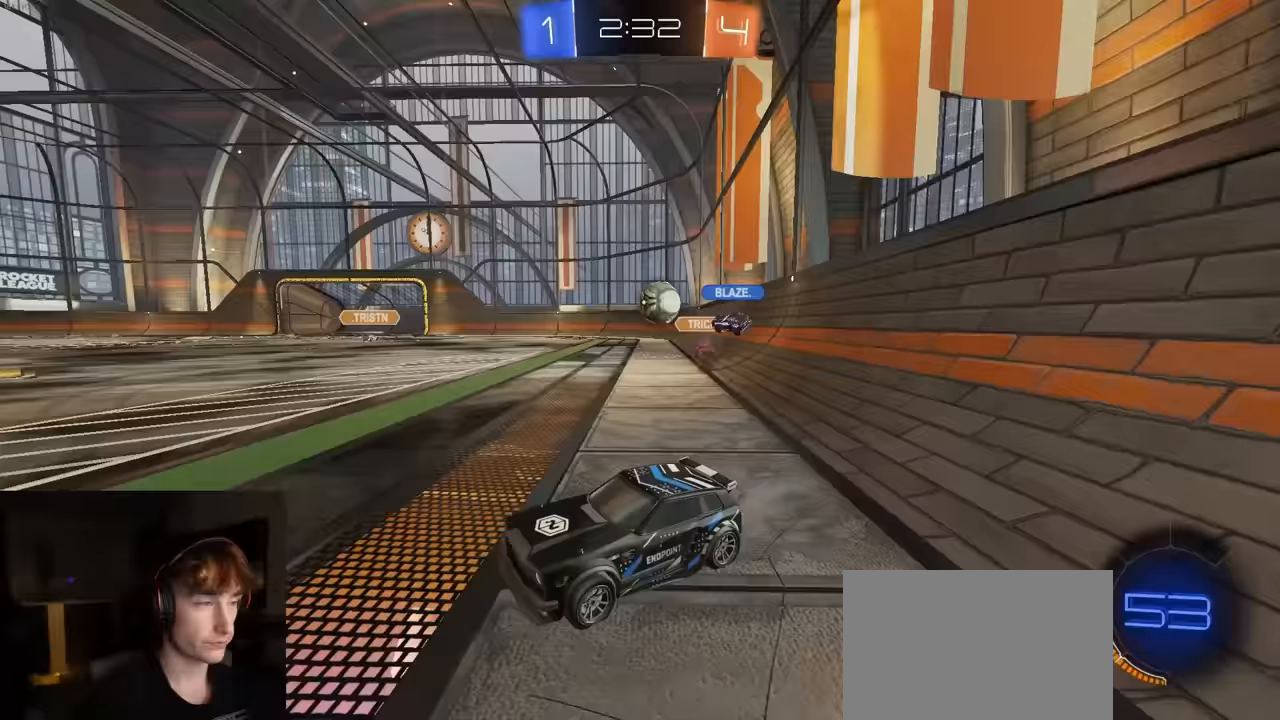
{"buttons": ["L2"], "left_stick": "right", "right_stick": "center", "events": [[100, "left_stick", "right"], [183, "L1", "down"], [283, "L1", "up"], [467, "L2", "down"], [467, "R2", "up"]]}
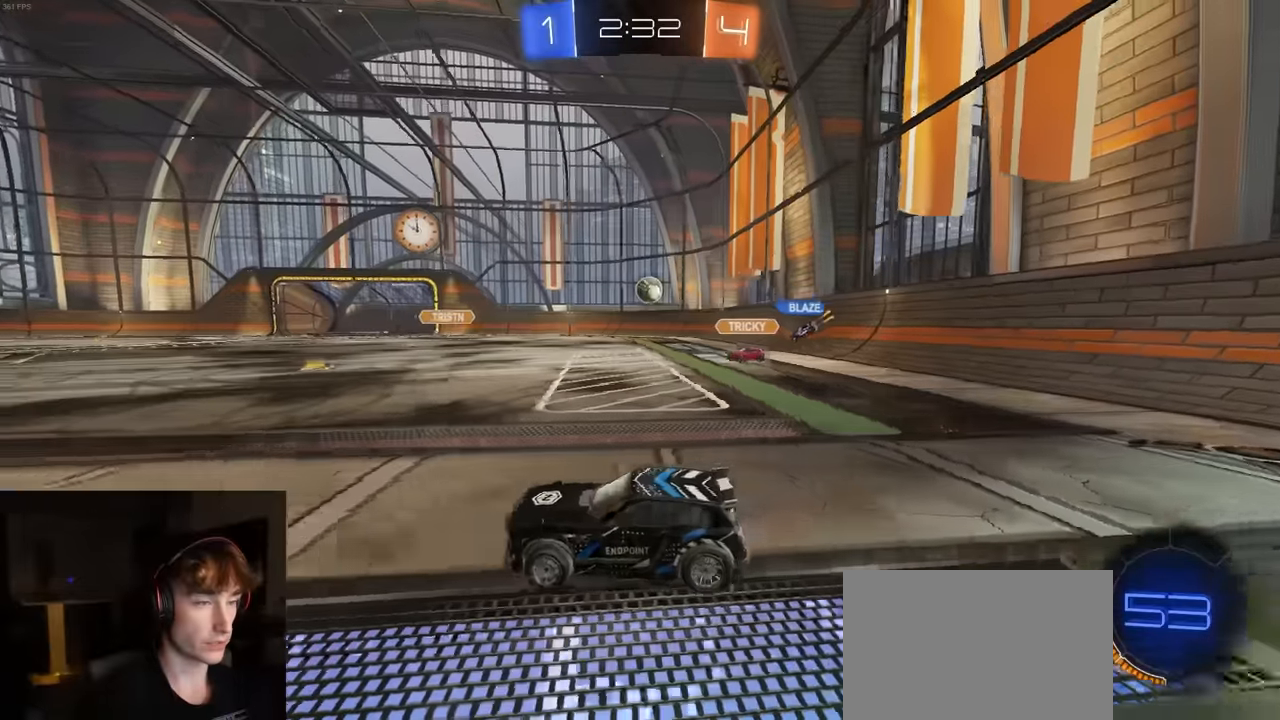
{"buttons": [], "left_stick": "center", "right_stick": "center", "events": [[83, "R2", "down"], [117, "L2", "up"], [267, "left_stick", "center"], [383, "R2", "up"]]}
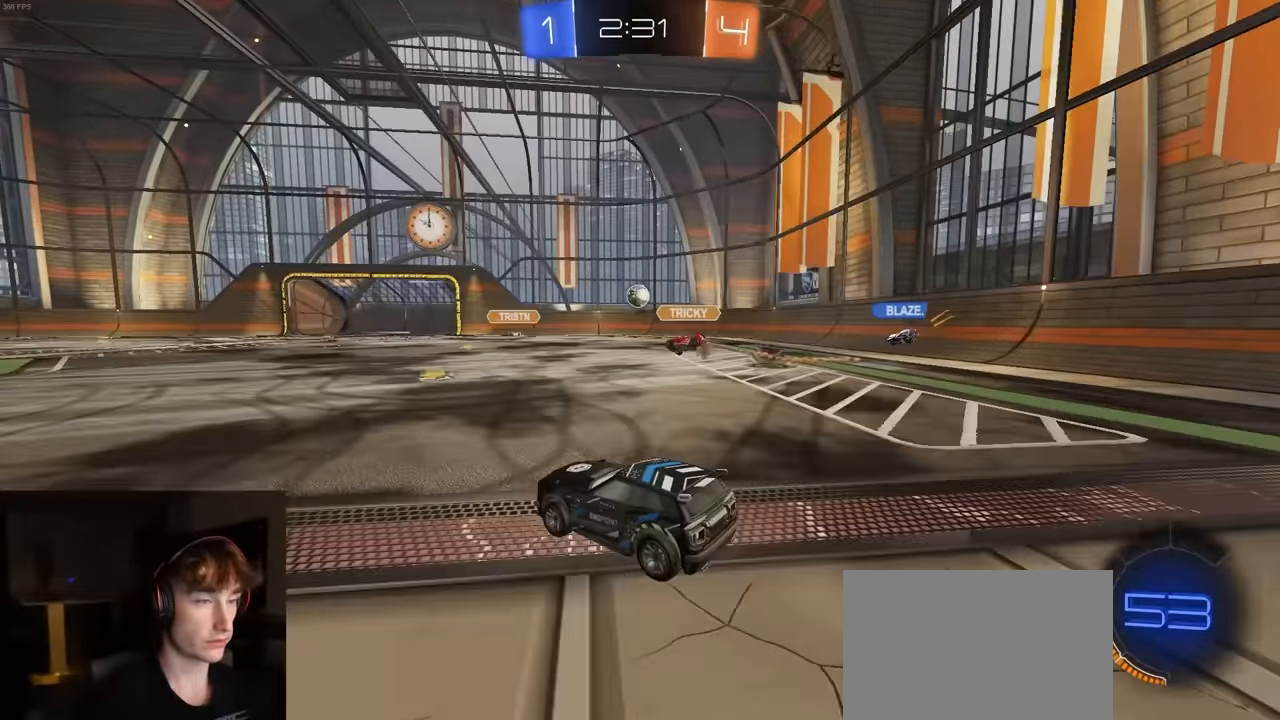
{"buttons": ["R2"], "left_stick": "right", "right_stick": "center", "events": [[283, "R2", "down"], [417, "left_stick", "right"]]}
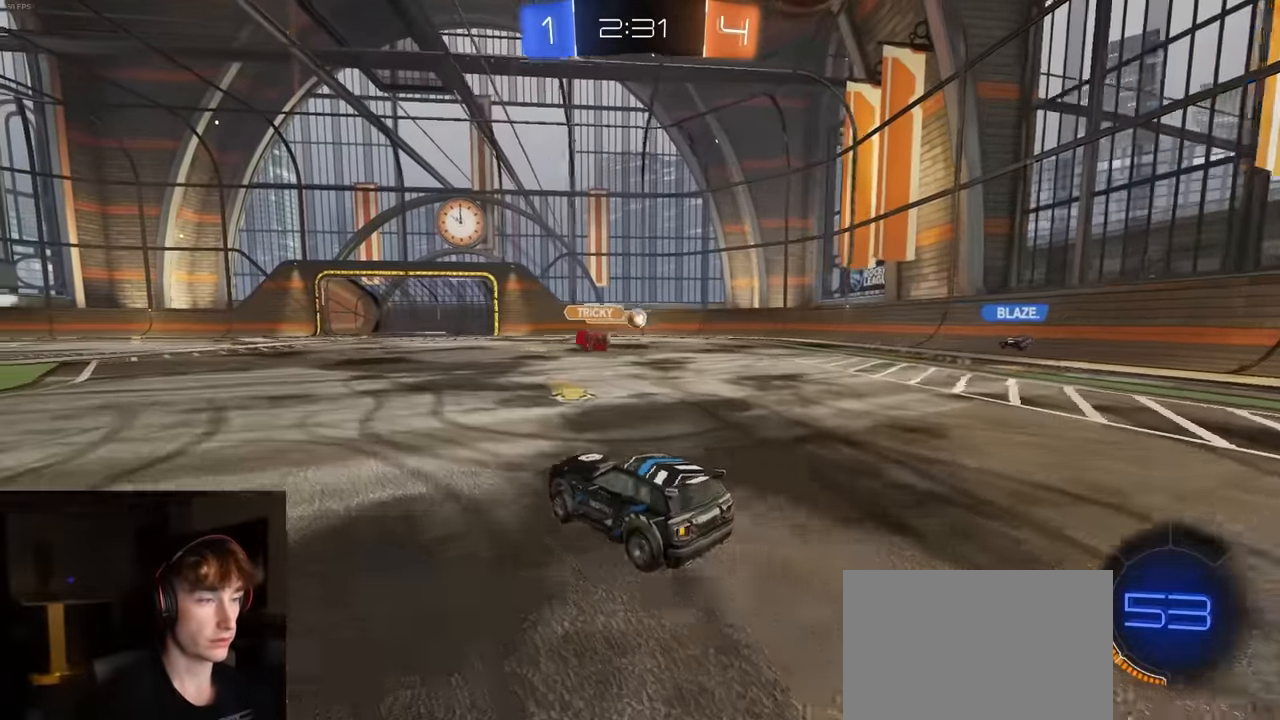
{"buttons": ["L1", "R2"], "left_stick": "right", "right_stick": "center", "events": [[333, "L1", "down"]]}
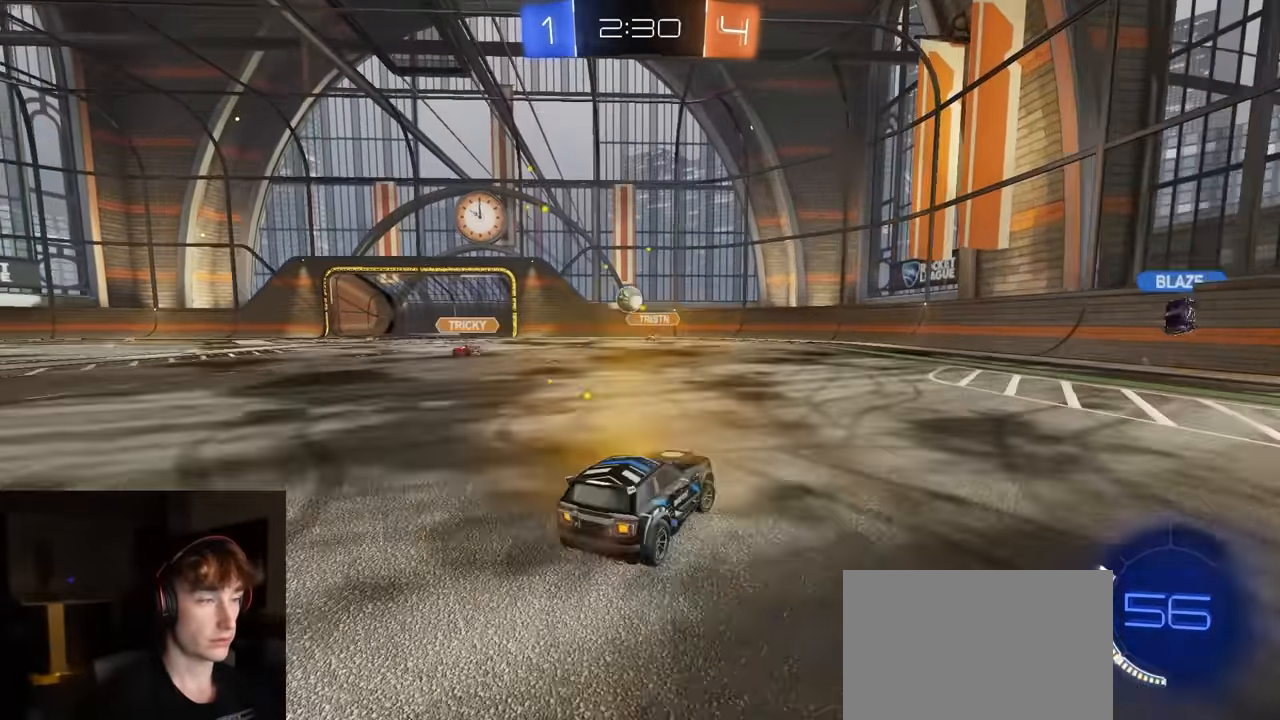
{"buttons": ["R1", "R2"], "left_stick": "right", "right_stick": "center", "events": [[17, "L1", "up"], [250, "R1", "down"]]}
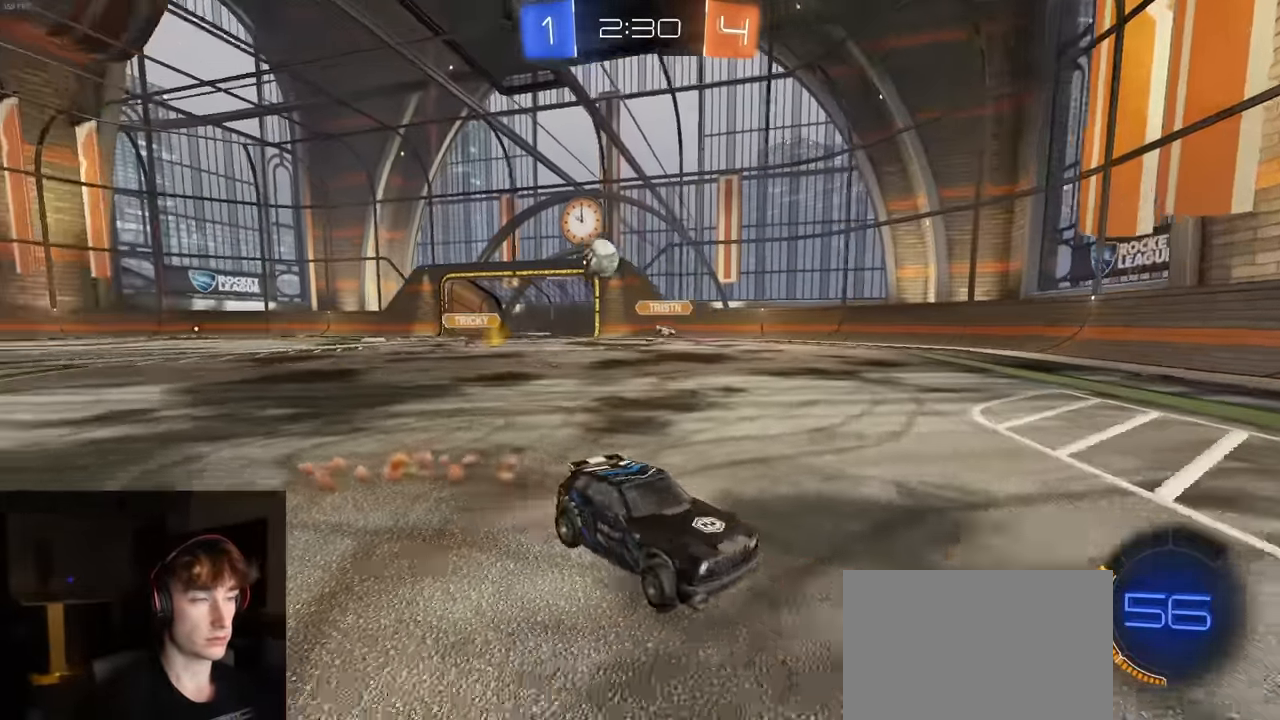
{"buttons": ["CROSS", "L1", "R1", "R2"], "left_stick": "right", "right_stick": "center", "events": [[367, "CROSS", "down"], [383, "L1", "down"], [400, "CROSS", "up"], [433, "CROSS", "down"]]}
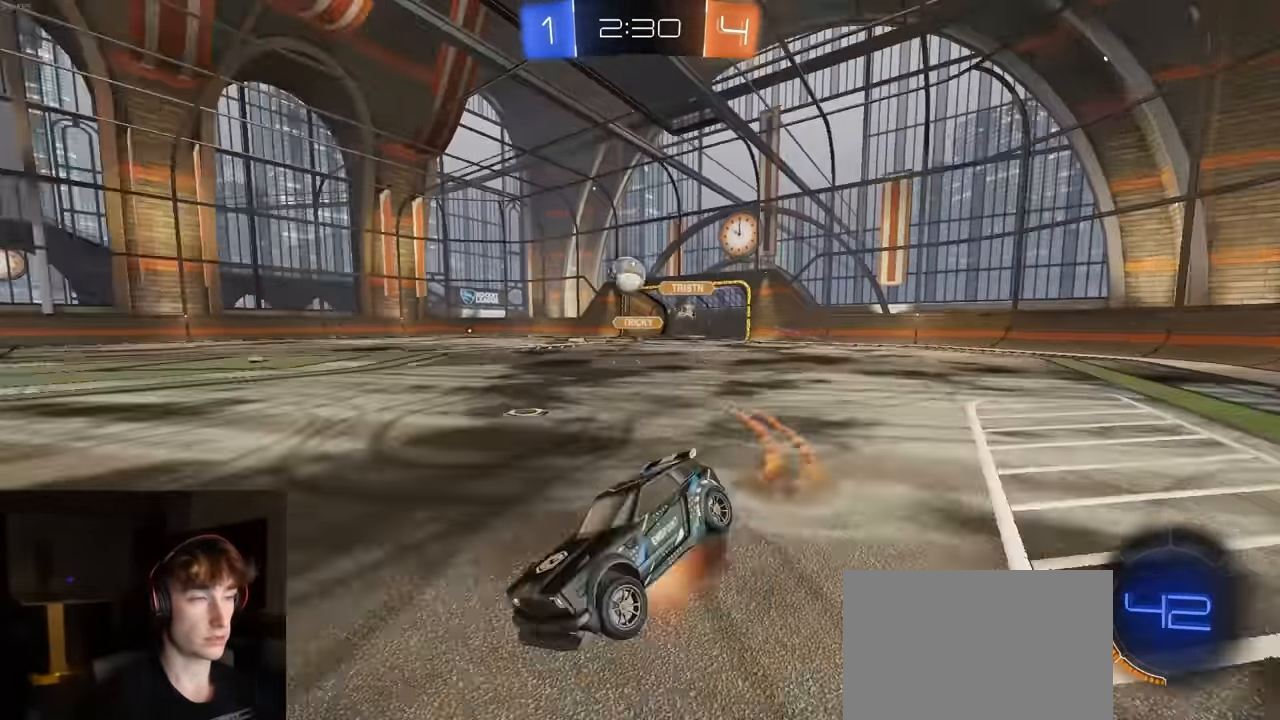
{"buttons": ["L1", "R1", "R2"], "left_stick": "down-right", "right_stick": "center", "events": [[17, "CROSS", "up"], [33, "left_stick", "down"], [50, "TRIANGLE", "down"], [167, "TRIANGLE", "up"], [200, "TRIANGLE", "down"], [233, "left_stick", "down-right"], [366, "TRIANGLE", "up"]]}
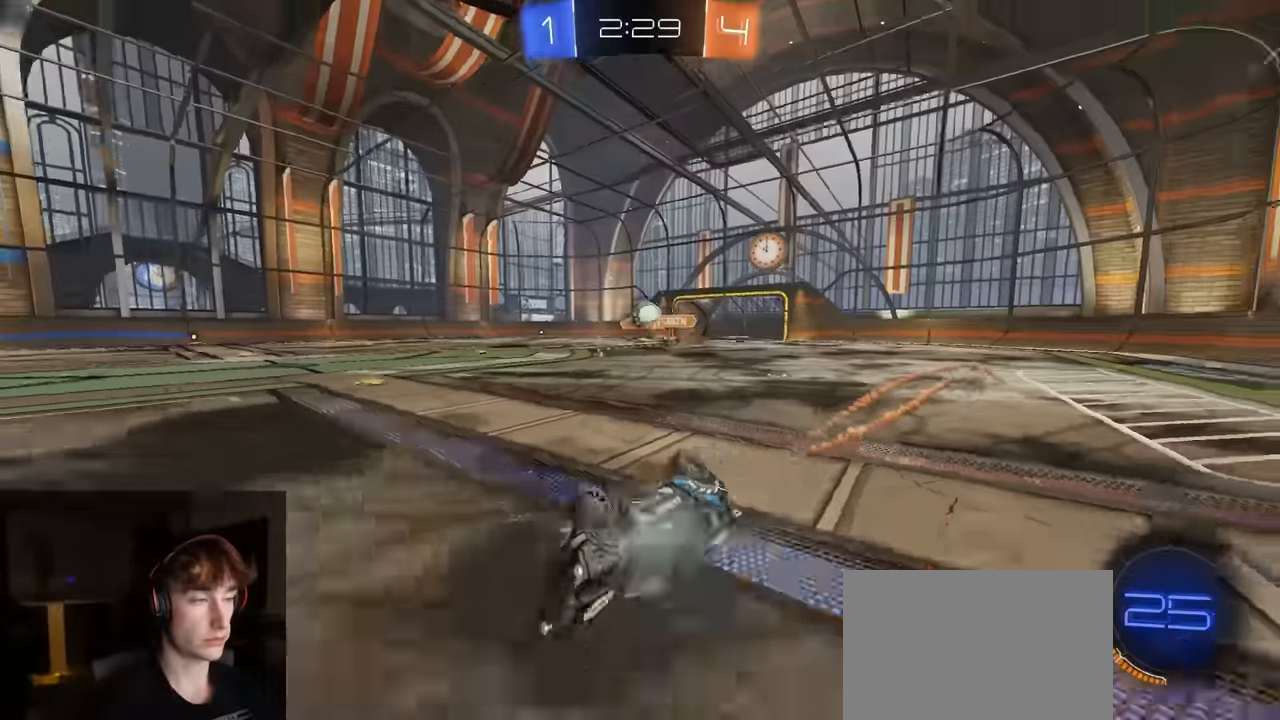
{"buttons": ["R2"], "left_stick": "center", "right_stick": "center", "events": [[83, "R1", "up"], [183, "L1", "up"], [233, "left_stick", "center"]]}
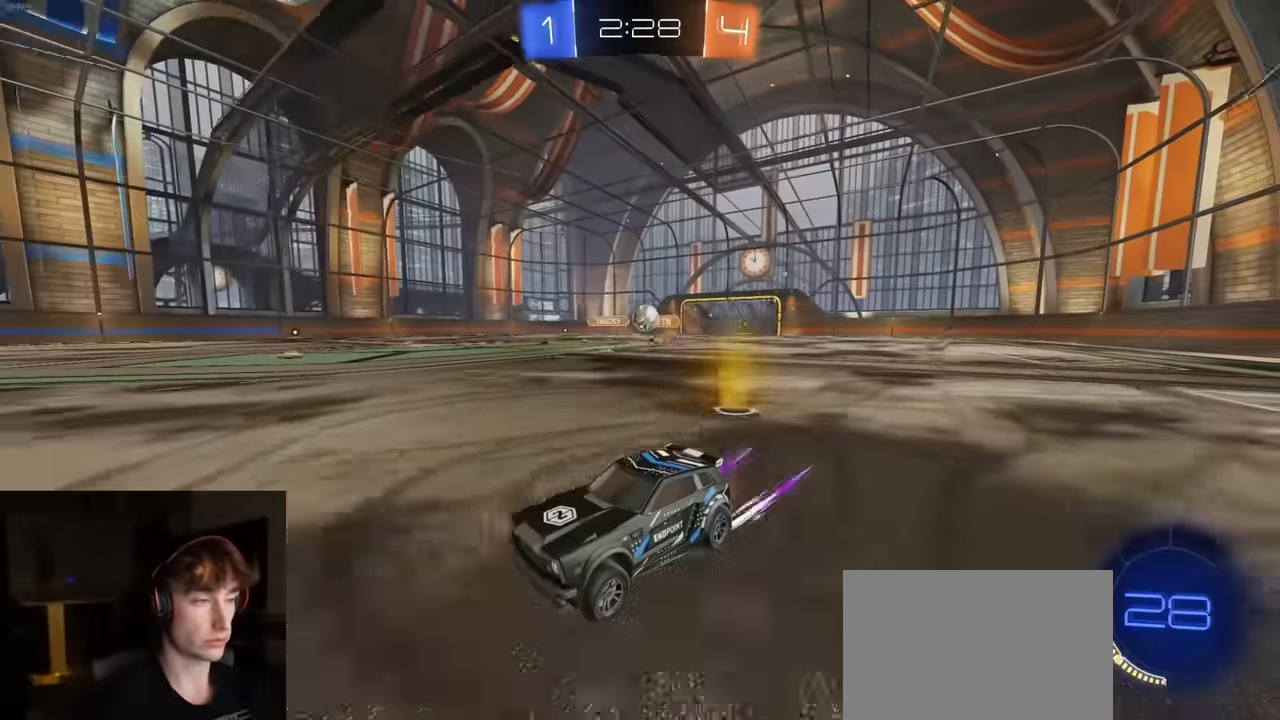
{"buttons": ["R2"], "left_stick": "center", "right_stick": "center", "events": [[166, "left_stick", "right"], [316, "left_stick", "center"], [366, "L2", "down"], [383, "R2", "up"], [383, "left_stick", "left"], [483, "L2", "up"], [483, "R2", "down"], [500, "left_stick", "center"]]}
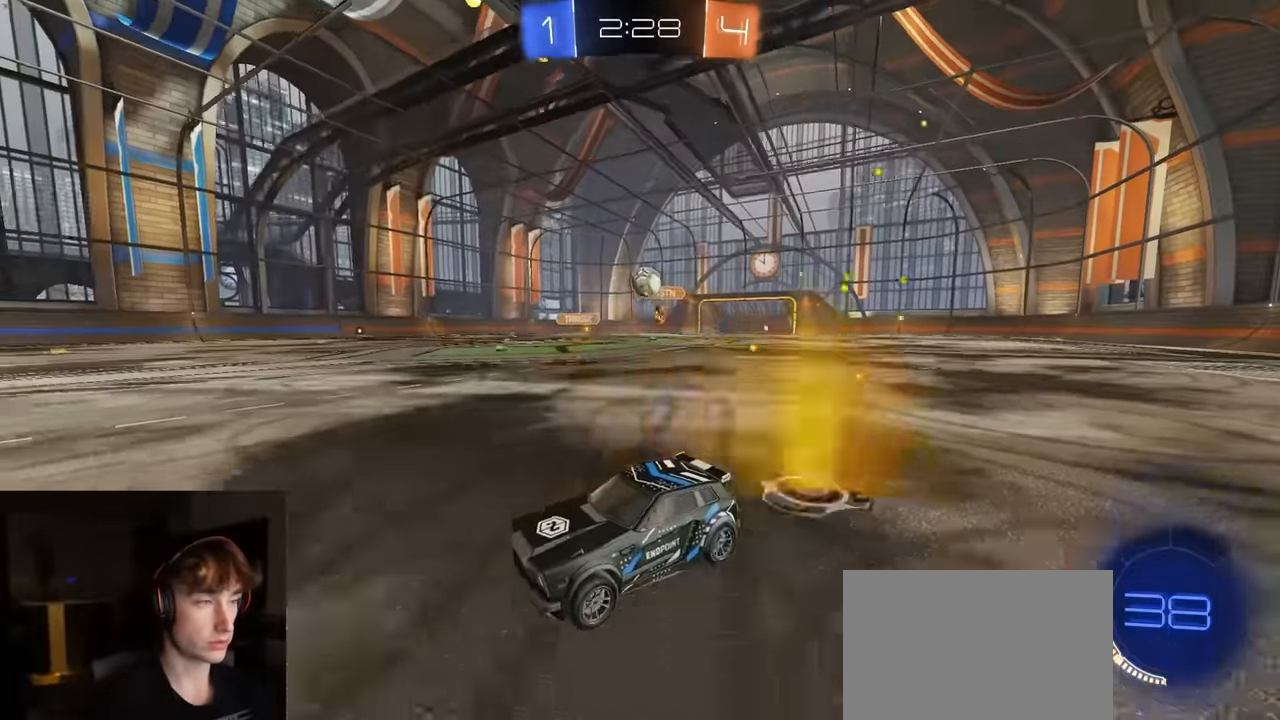
{"buttons": ["R2"], "left_stick": "left", "right_stick": "center", "events": [[116, "left_stick", "down-right"], [250, "left_stick", "center"], [500, "left_stick", "left"]]}
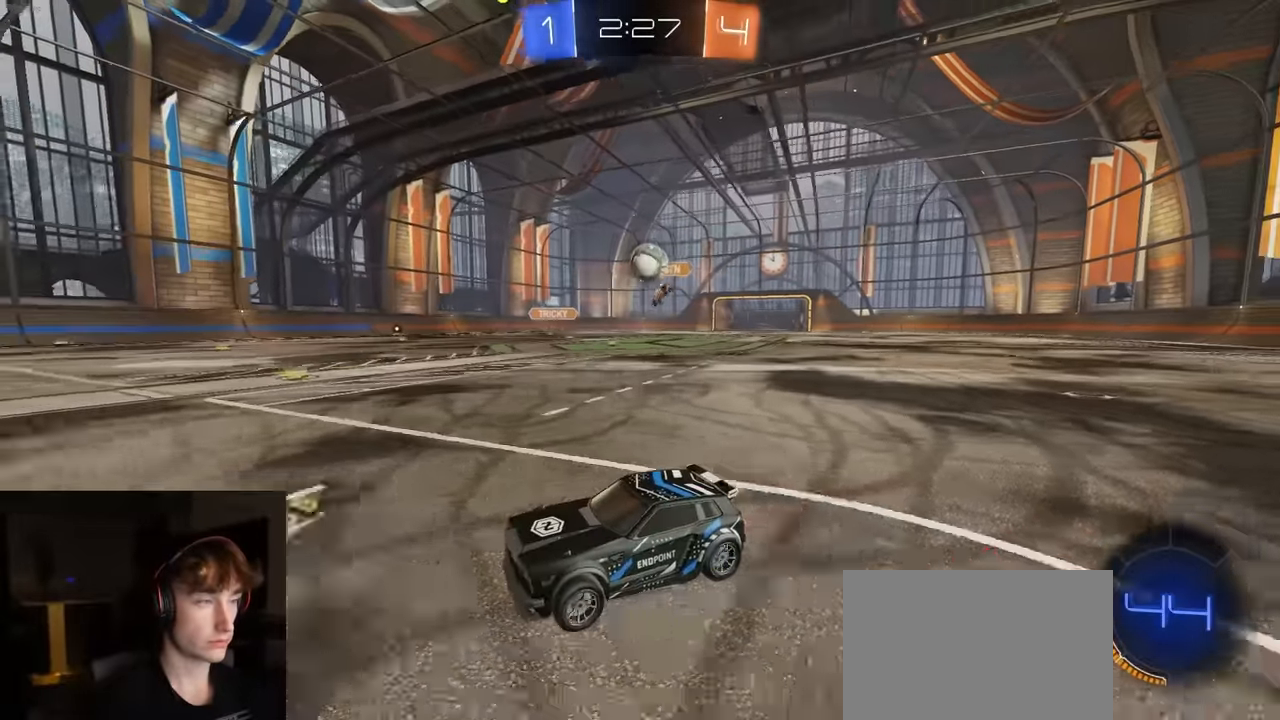
{"buttons": ["L1"], "left_stick": "right", "right_stick": "center", "events": [[133, "left_stick", "center"], [316, "left_stick", "right"], [466, "R2", "up"], [500, "L1", "down"]]}
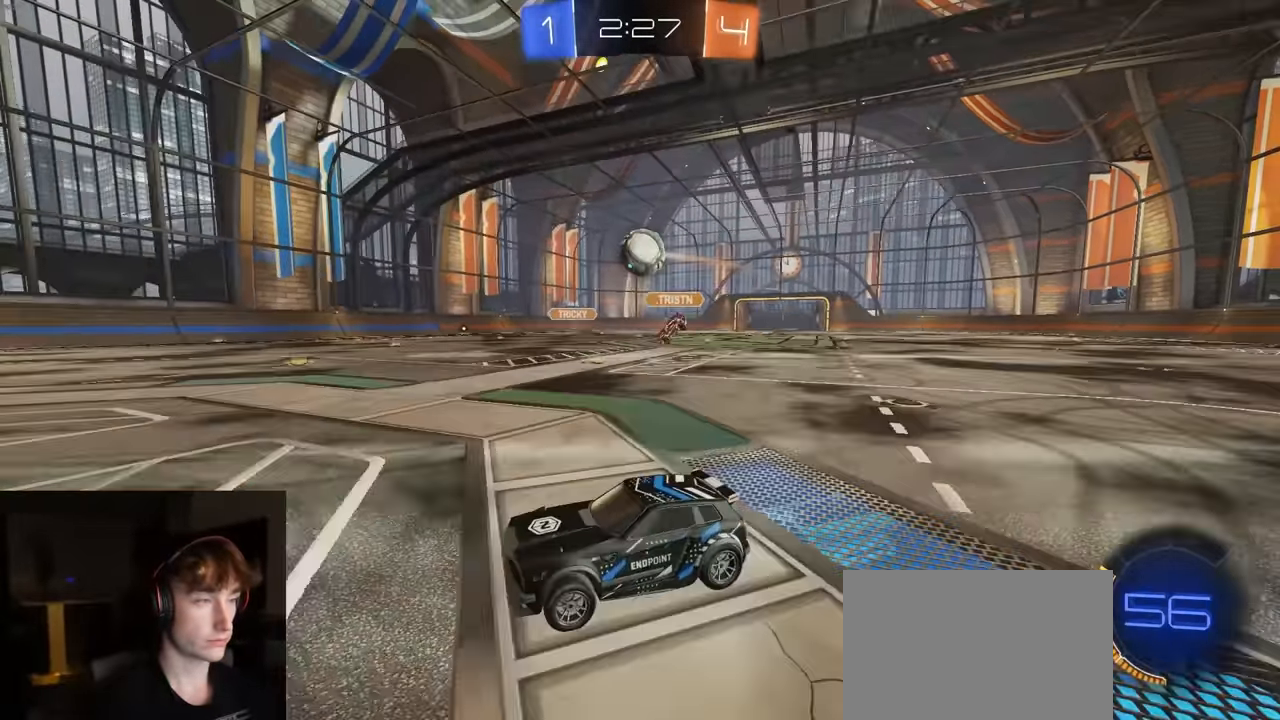
{"buttons": ["CROSS", "R1", "R2"], "left_stick": "down", "right_stick": "center", "events": [[150, "L1", "up"], [316, "R2", "down"], [350, "CROSS", "down"], [366, "R1", "down"], [366, "left_stick", "down"]]}
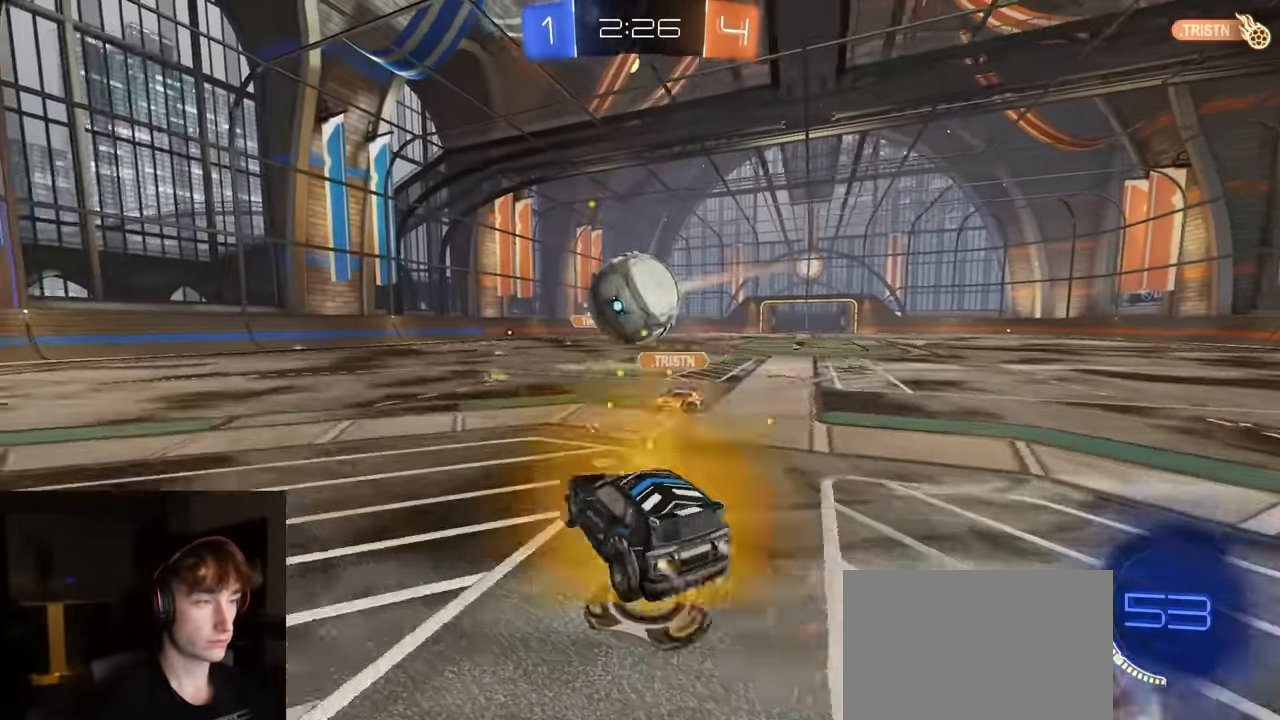
{"buttons": ["R1", "R2", "L3"], "left_stick": "down", "right_stick": "center", "events": [[16, "left_stick", "left"], [66, "CROSS", "up"], [66, "left_stick", "up-left"], [166, "CROSS", "down"], [183, "L3", "down"], [300, "left_stick", "down-left"], [366, "left_stick", "down"], [400, "CROSS", "up"]]}
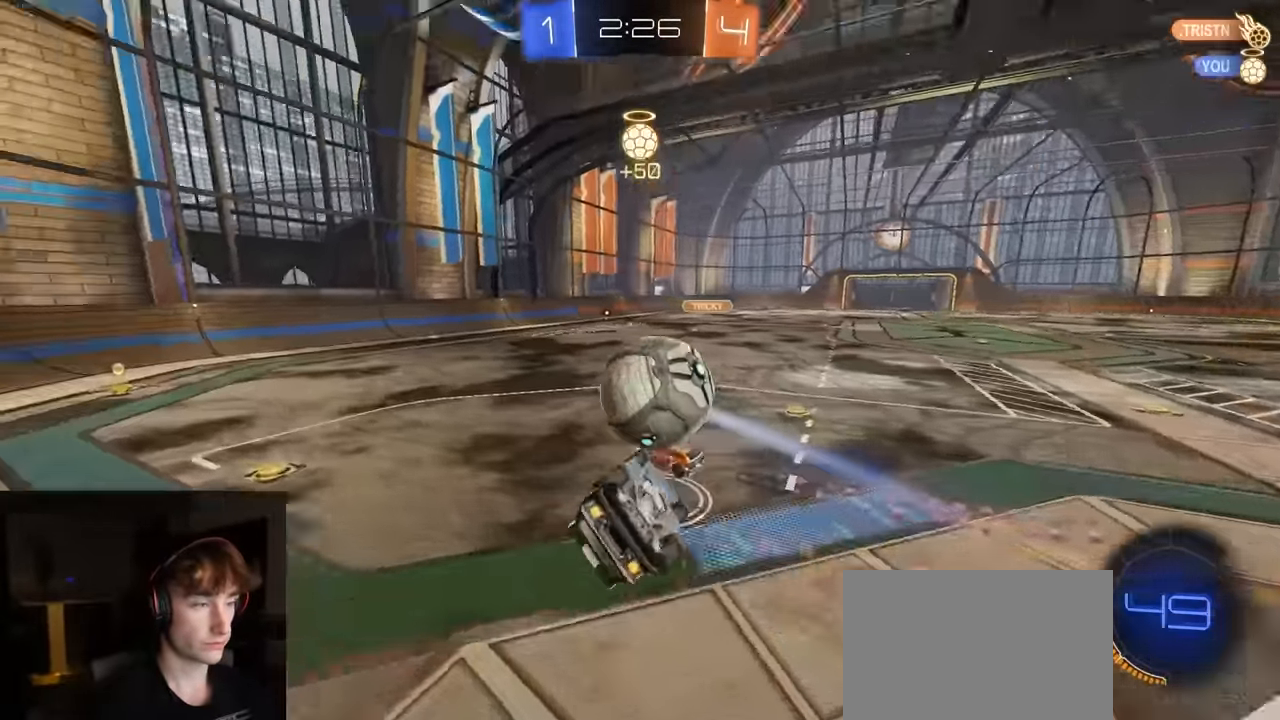
{"buttons": [], "left_stick": "down-left", "right_stick": "center", "events": [[16, "L3", "up"], [16, "TRIANGLE", "down"], [83, "SQUARE", "down"], [116, "R1", "up"], [150, "TRIANGLE", "up"], [200, "R2", "up"], [200, "left_stick", "down-left"], [483, "SQUARE", "up"]]}